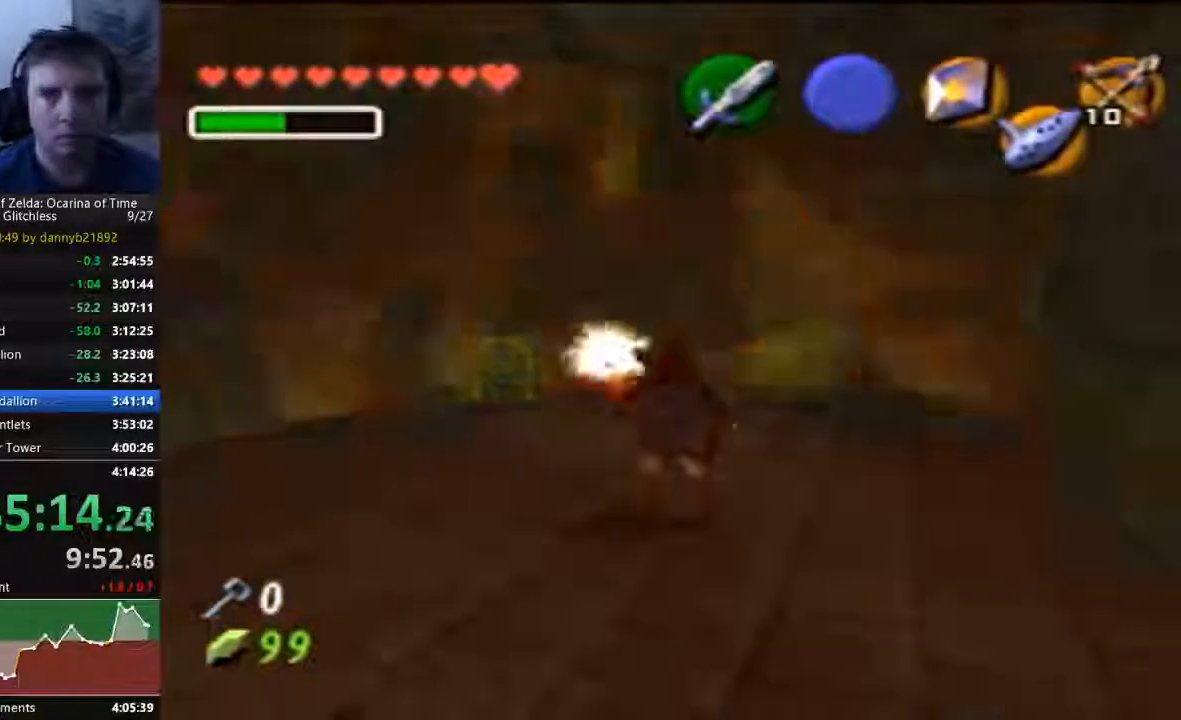
Gameplay with a controller (Nintendo layout); each line is a JSON object with the inputs held at the frame after it (dt_ms = milliseconds from this image to that frame). "events" lists button and stick changes between this image and that frame as [ms after this image, input, new state], when the widget could be followed in between. Not read: L3 R3 START Z.
{"dt_ms": 500, "buttons": [], "left_stick": "right", "events": [[433, "left_stick", "right"]]}
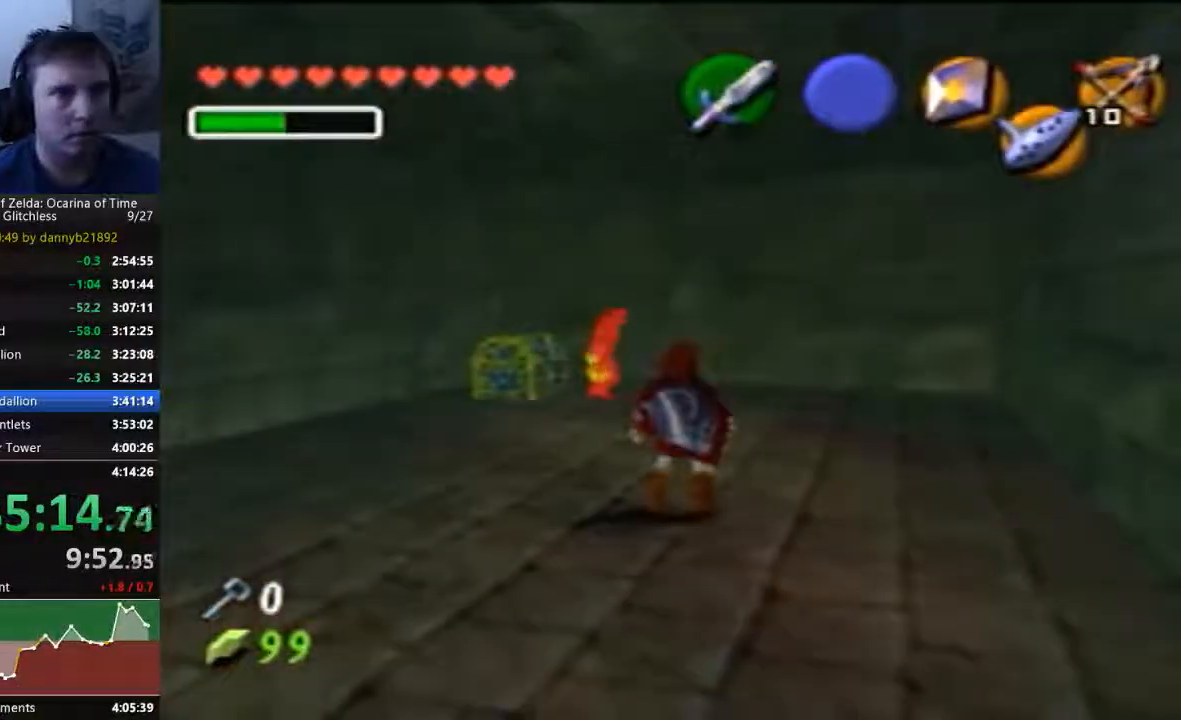
{"dt_ms": 500, "buttons": [], "left_stick": "up", "events": [[100, "left_stick", "up-left"], [433, "left_stick", "up"]]}
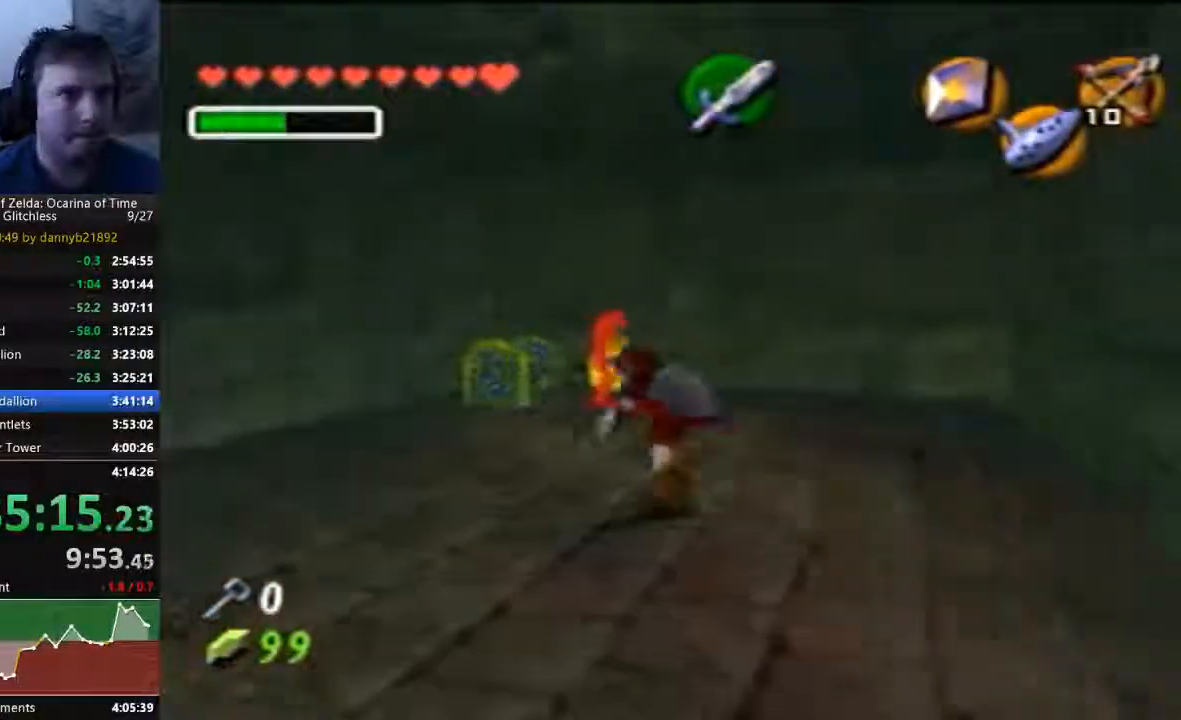
{"dt_ms": 500, "buttons": [], "left_stick": "center", "events": [[67, "B", "down"], [200, "left_stick", "center"], [233, "B", "up"], [400, "A", "down"], [467, "A", "up"]]}
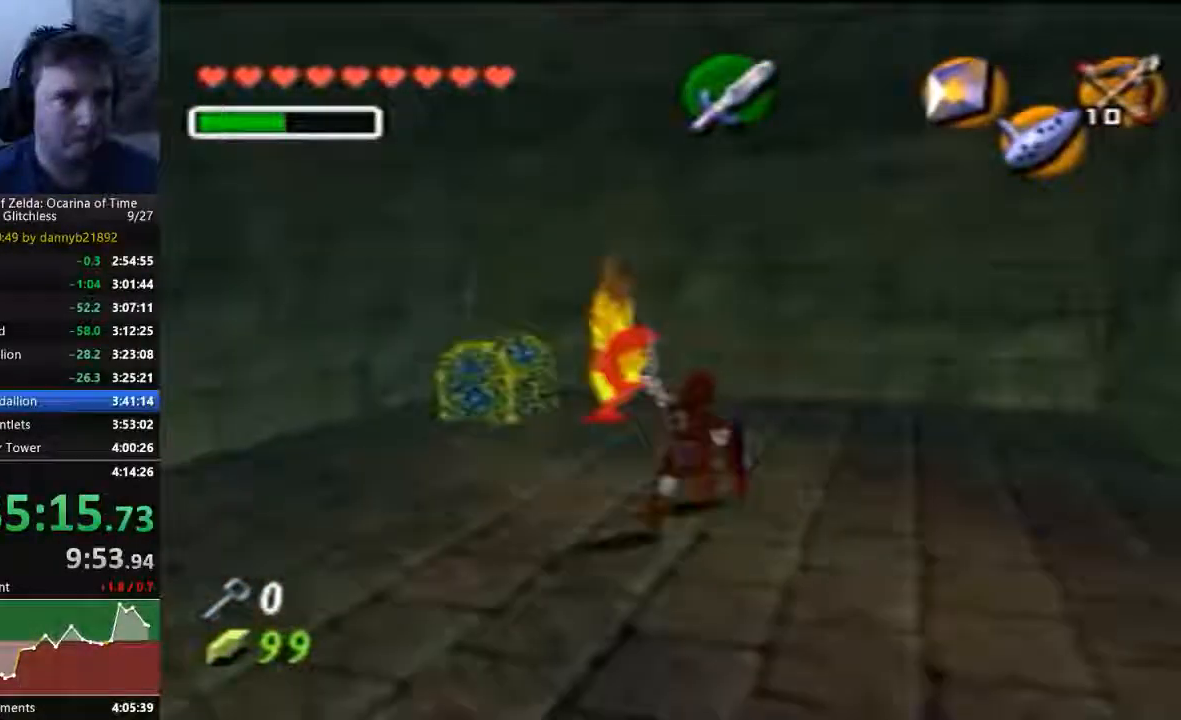
{"dt_ms": 500, "buttons": [], "left_stick": "center", "events": [[67, "A", "down"], [133, "A", "up"], [233, "A", "down"], [300, "A", "up"], [367, "A", "down"], [433, "A", "up"]]}
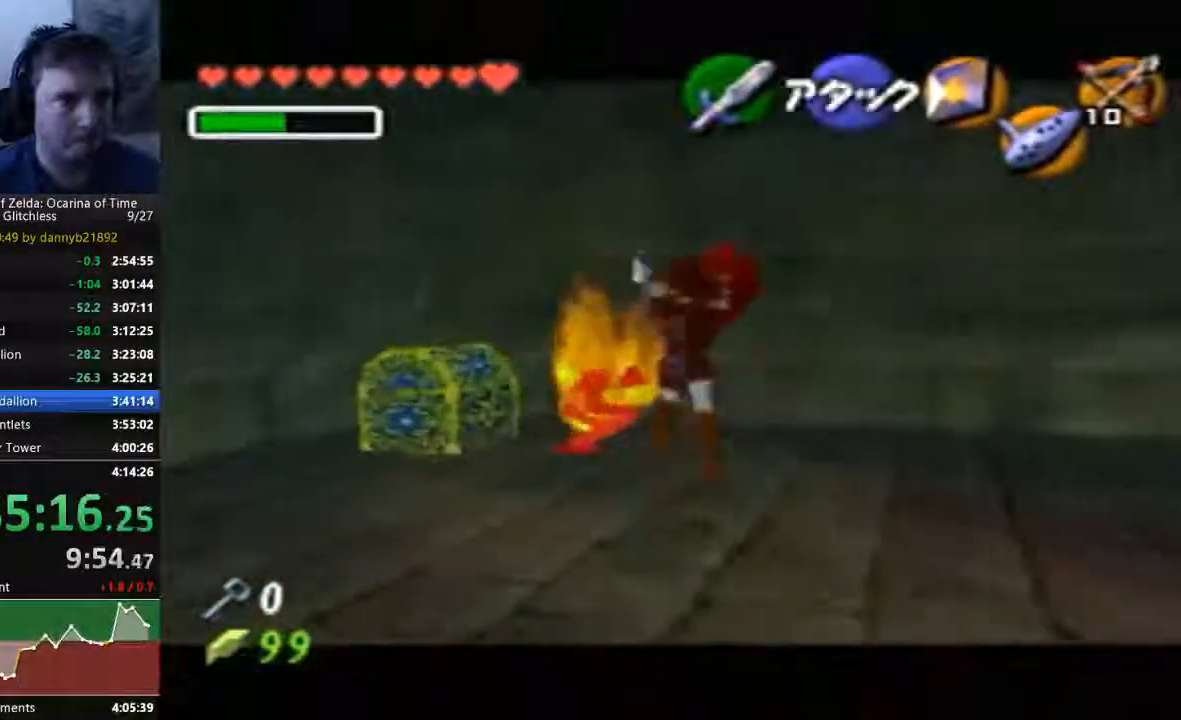
{"dt_ms": 1000, "buttons": [], "left_stick": "up-left"}
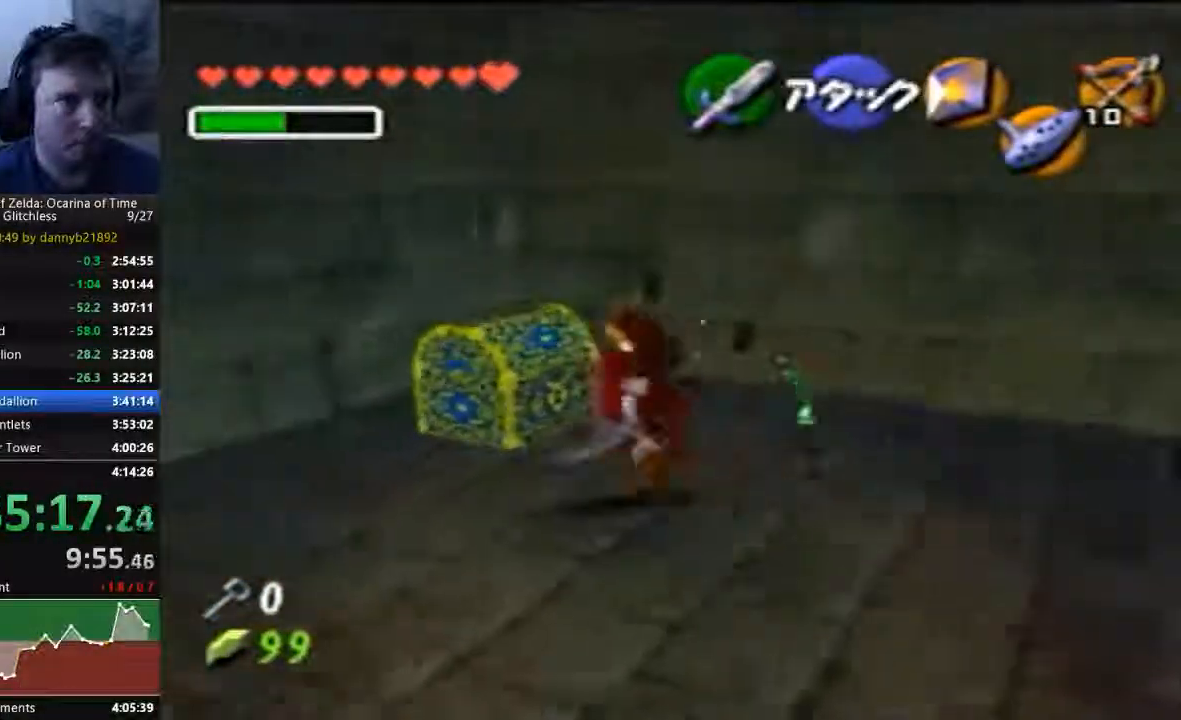
{"dt_ms": 500, "buttons": ["A", "C_DOWN"], "left_stick": "center"}
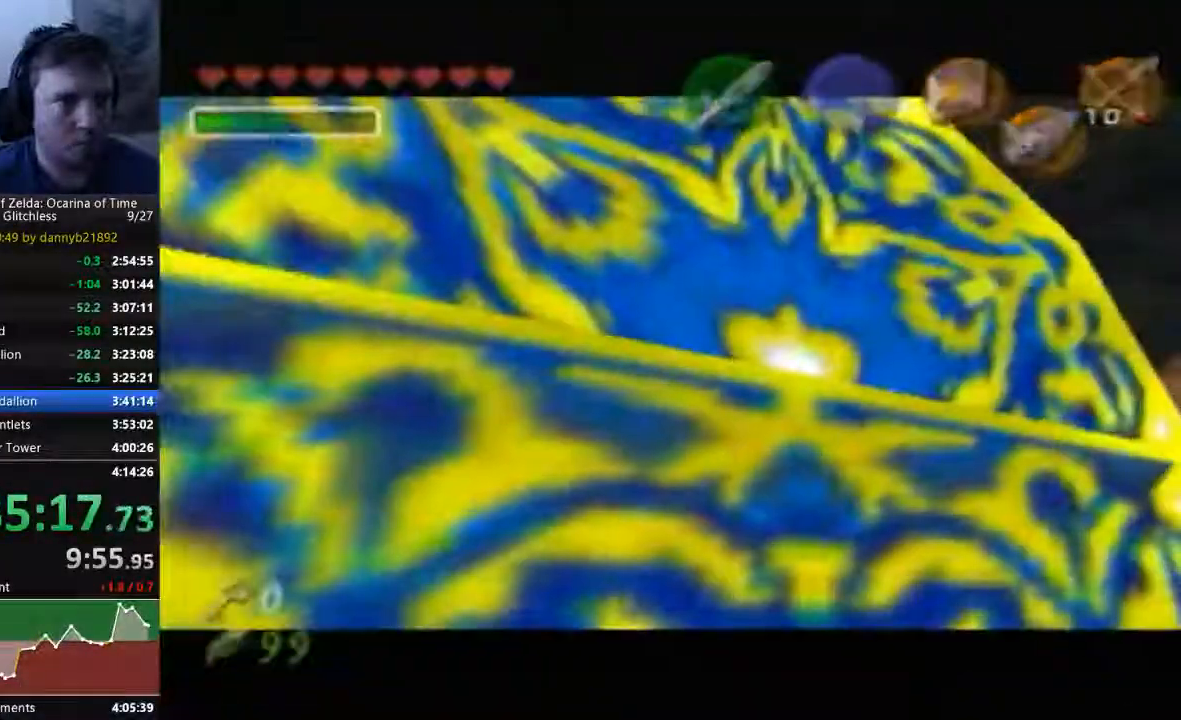
{"dt_ms": 500, "buttons": ["A"], "left_stick": "center", "events": [[100, "A", "up"], [133, "C_DOWN", "up"], [167, "A", "down"], [267, "A", "up"], [367, "A", "down"], [433, "A", "up"], [500, "A", "down"]]}
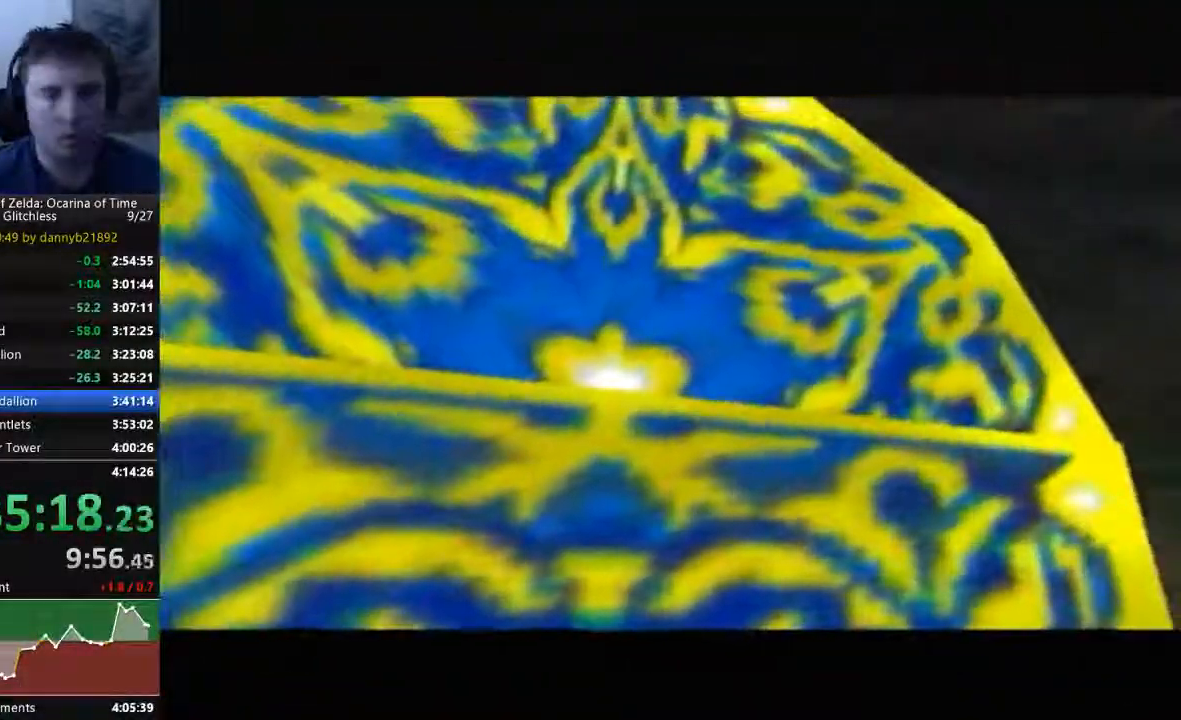
{"dt_ms": 500, "buttons": ["A", "B"], "left_stick": "center", "events": [[67, "B", "down"], [100, "A", "up"], [133, "B", "up"], [167, "A", "down"], [267, "B", "down"], [367, "B", "up"], [467, "B", "down"]]}
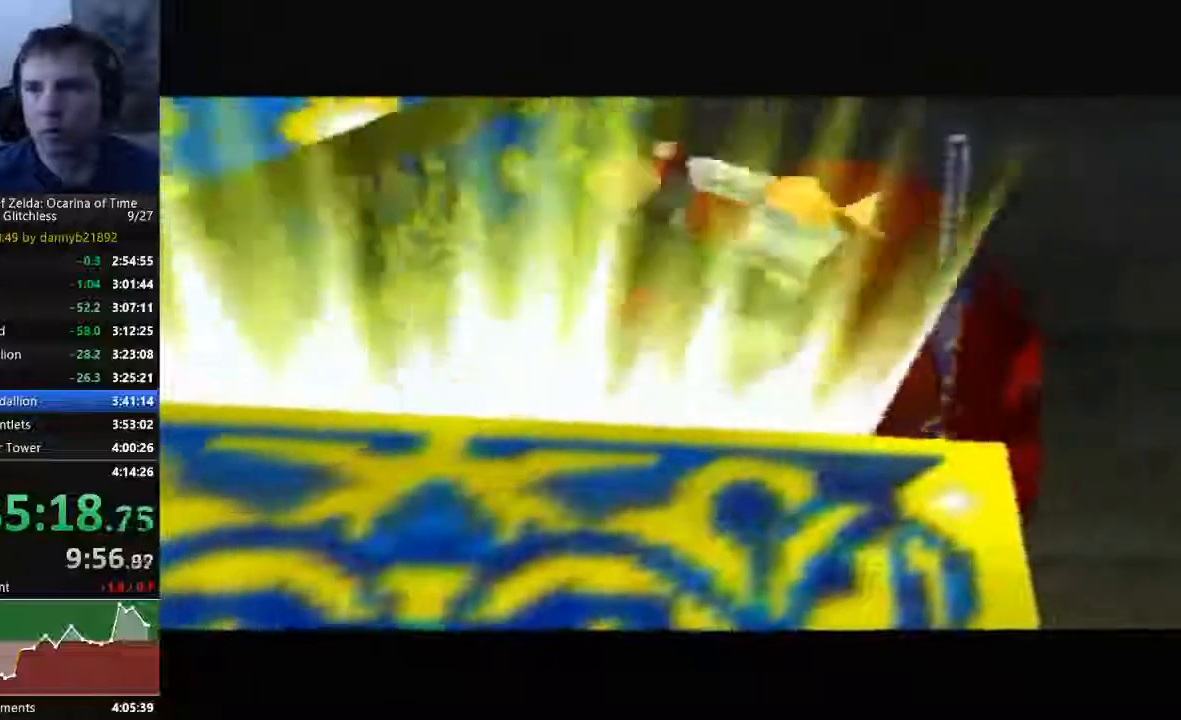
{"dt_ms": 500, "buttons": [], "left_stick": "center", "events": [[33, "B", "up"], [133, "B", "down"], [200, "B", "up"], [333, "A", "up"], [333, "B", "down"], [400, "A", "down"], [400, "B", "up"], [500, "A", "up"]]}
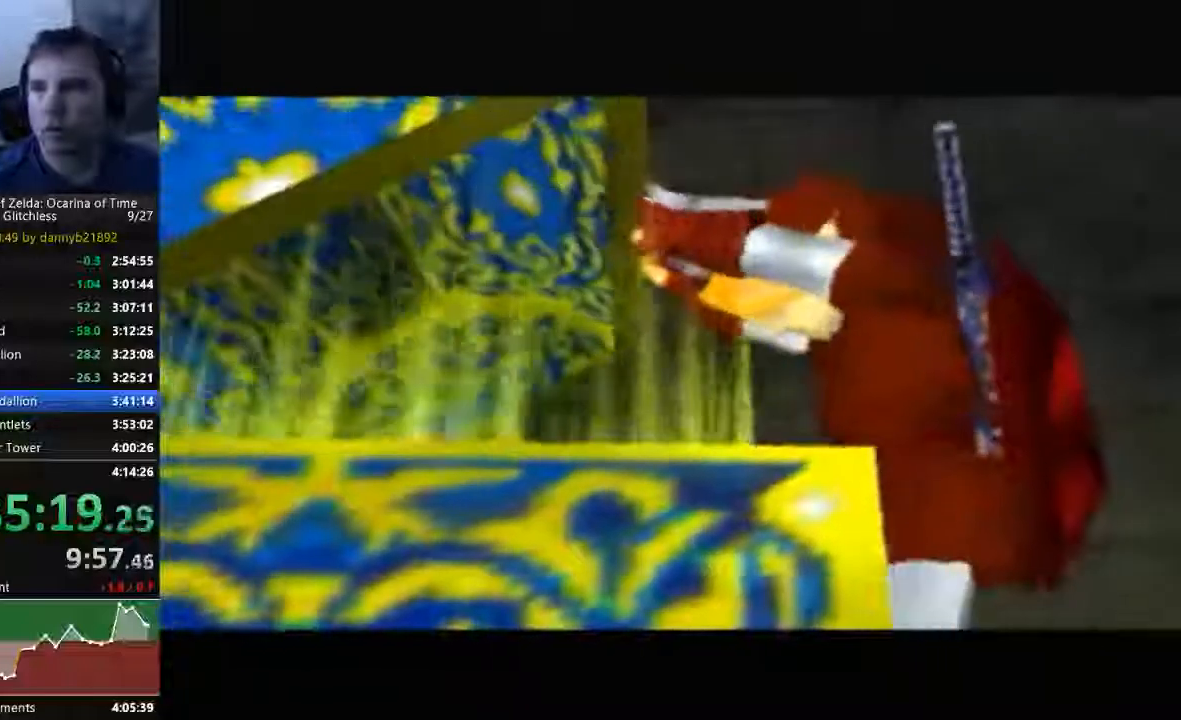
{"dt_ms": 500, "buttons": ["B"], "left_stick": "center", "events": [[33, "A", "down"], [167, "B", "down"], [200, "A", "up"], [233, "B", "up"], [300, "A", "down"], [367, "A", "up"], [367, "B", "down"], [467, "A", "down"], [500, "A", "up"]]}
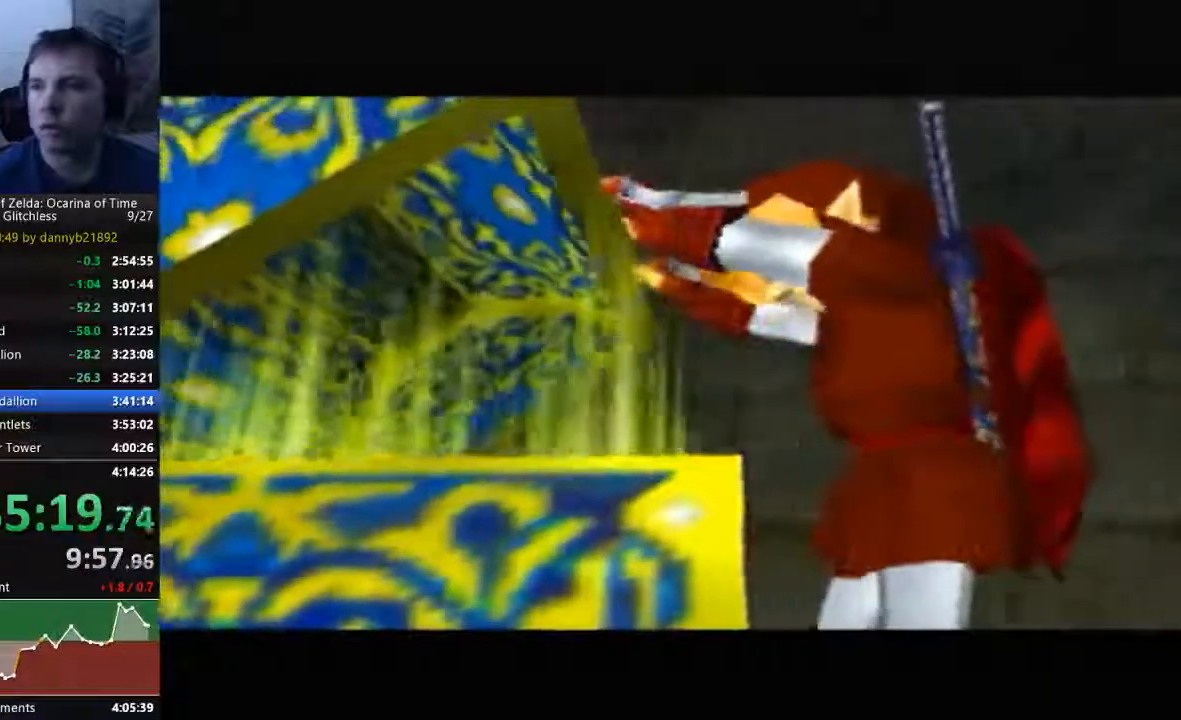
{"dt_ms": 500, "buttons": ["A"], "left_stick": "center", "events": [[67, "B", "up"], [100, "A", "down"], [167, "B", "down"], [200, "A", "up"], [267, "B", "up"], [300, "A", "down"], [367, "B", "down"], [400, "A", "up"], [467, "A", "down"], [467, "B", "up"]]}
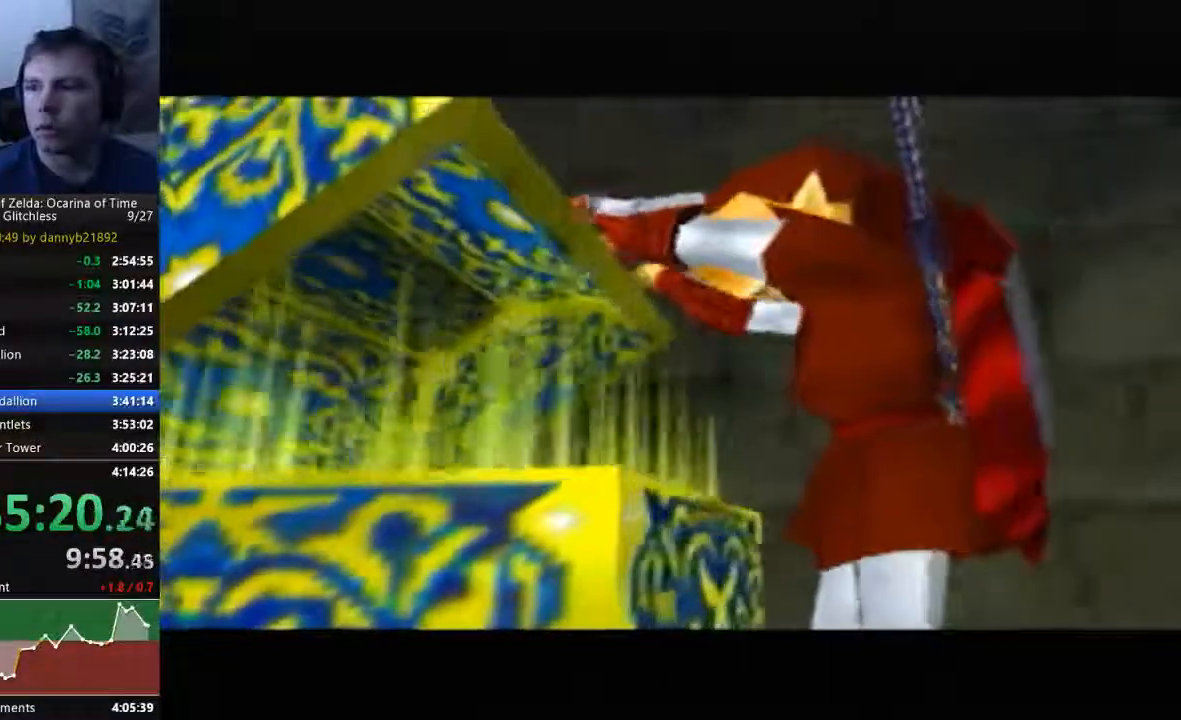
{"dt_ms": 500, "buttons": ["A", "B"], "left_stick": "center", "events": [[33, "B", "down"], [67, "A", "up"], [133, "A", "down"], [133, "B", "up"], [233, "A", "up"], [233, "B", "down"], [333, "A", "down"], [333, "B", "up"], [433, "A", "up"], [433, "B", "down"], [500, "A", "down"]]}
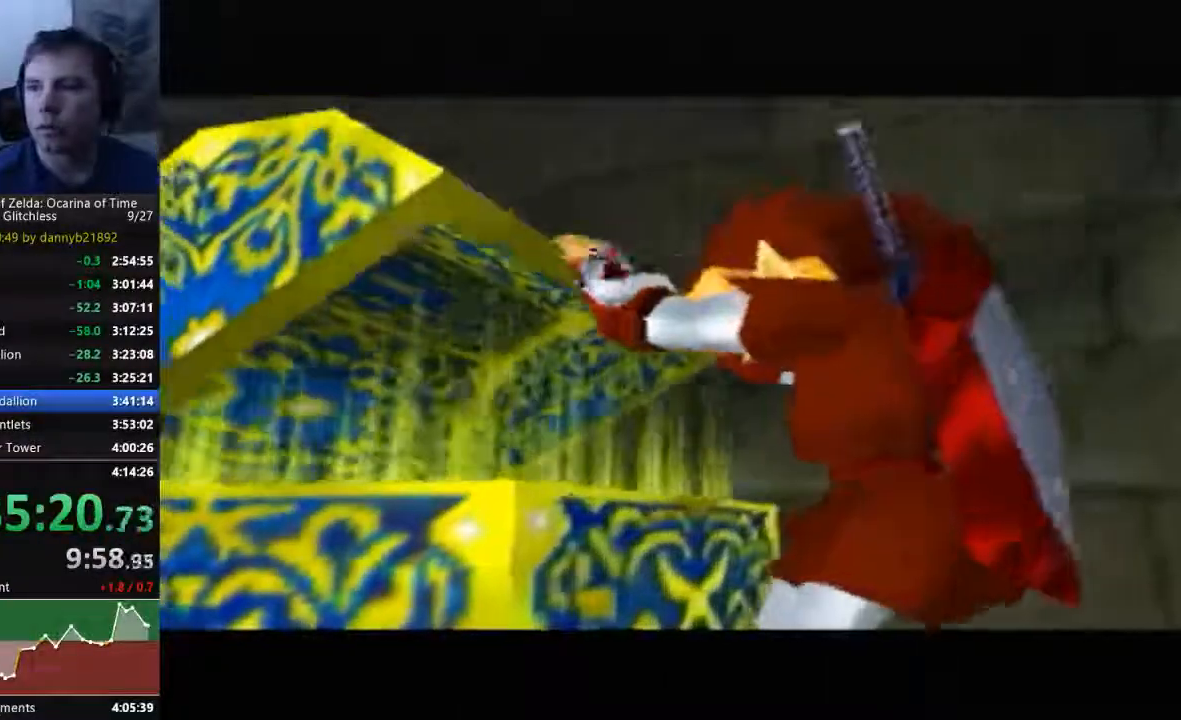
{"dt_ms": 500, "buttons": ["B"], "left_stick": "center", "events": [[133, "A", "up"], [200, "A", "down"], [200, "B", "up"], [333, "B", "down"], [400, "A", "up"]]}
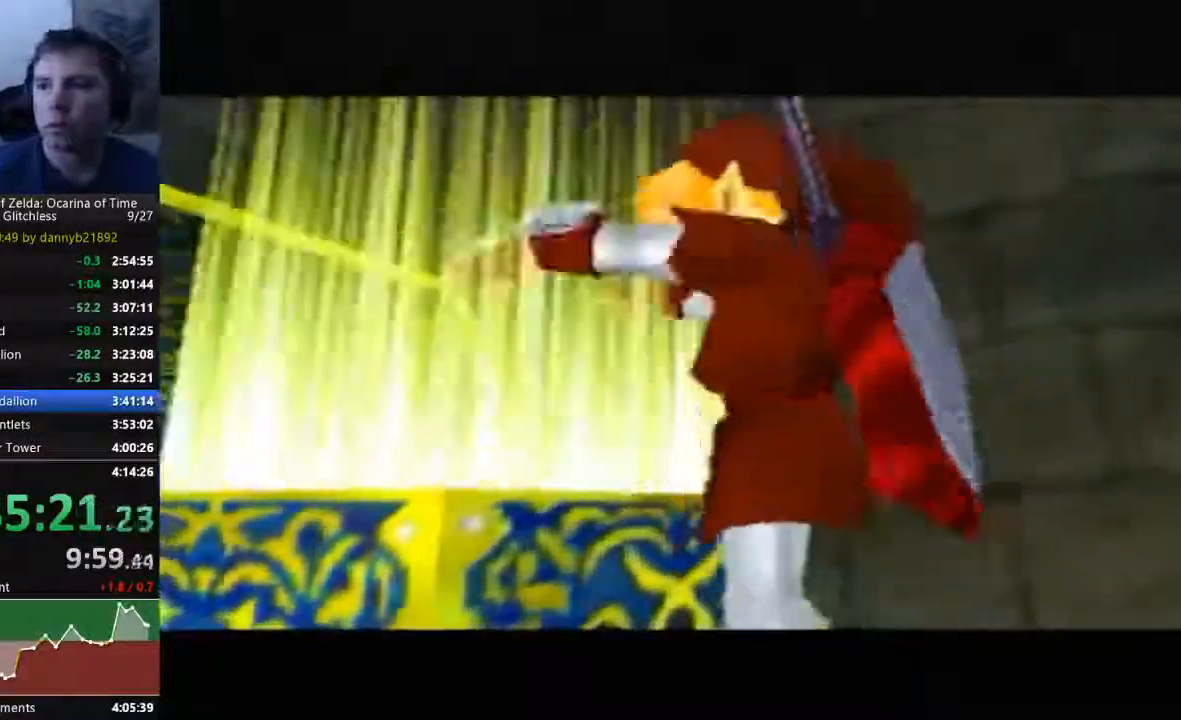
{"dt_ms": 500, "buttons": ["B"], "left_stick": "center"}
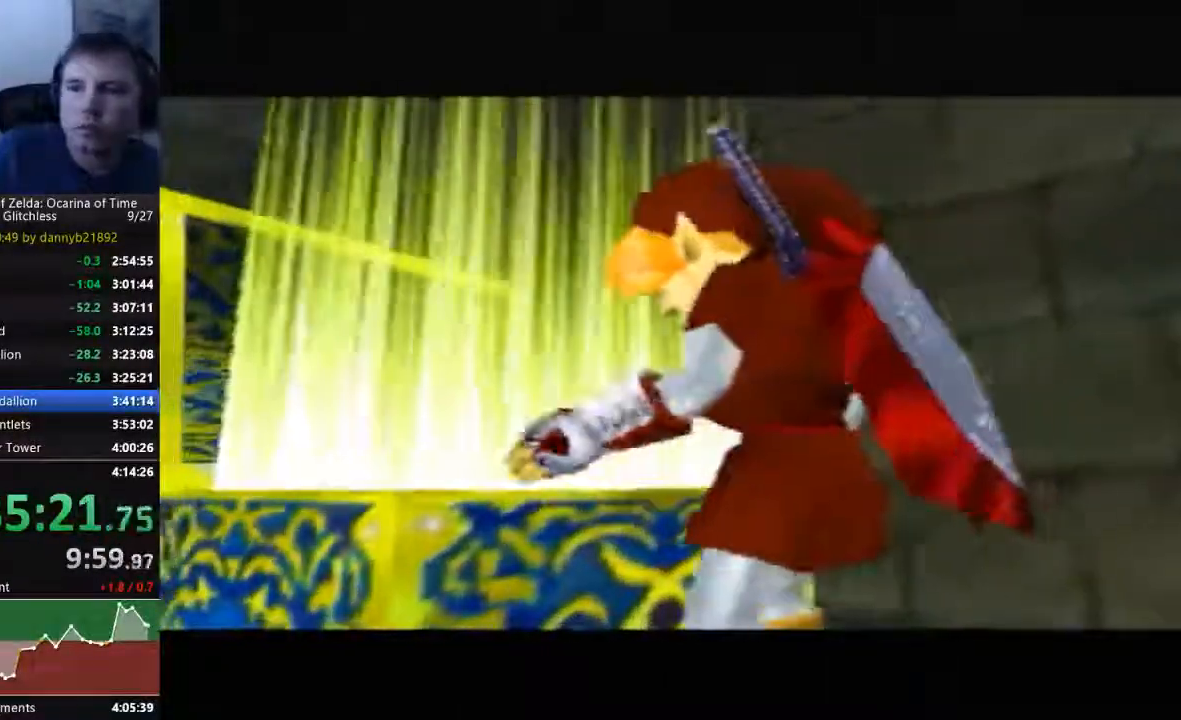
{"dt_ms": 500, "buttons": ["A", "B"], "left_stick": "center", "events": [[67, "A", "down"], [67, "B", "up"], [433, "B", "down"]]}
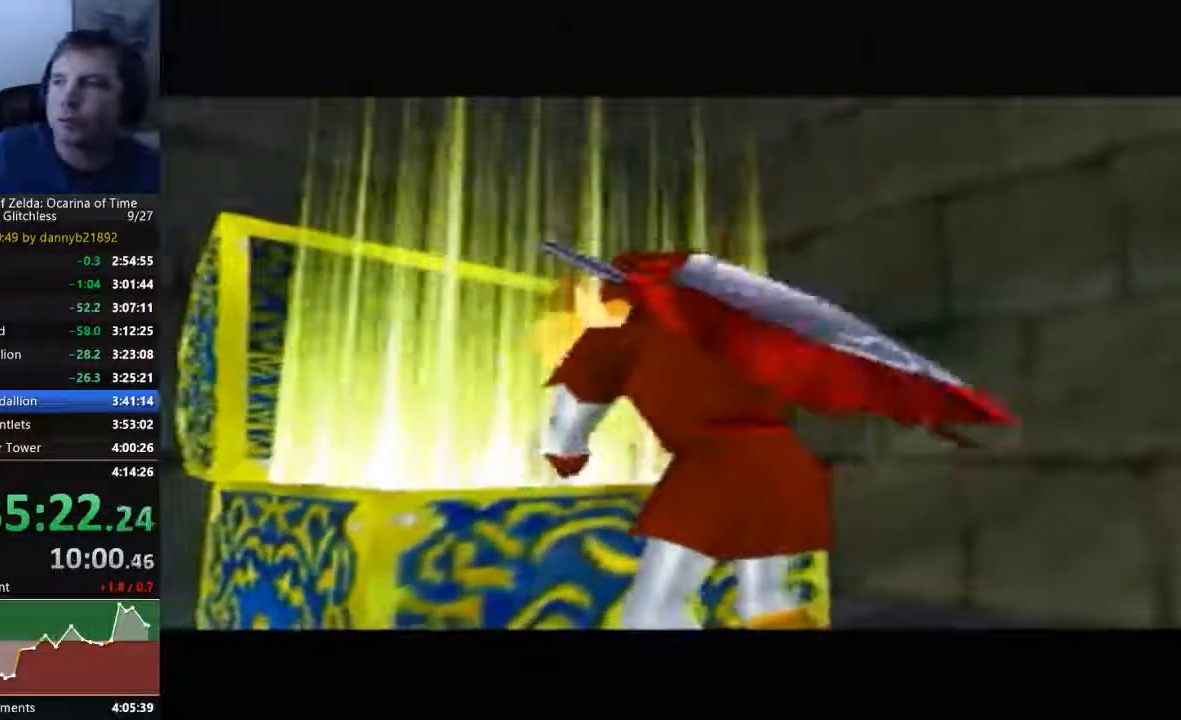
{"dt_ms": 500, "buttons": ["A"], "left_stick": "center", "events": [[67, "B", "up"], [233, "B", "down"], [367, "B", "up"]]}
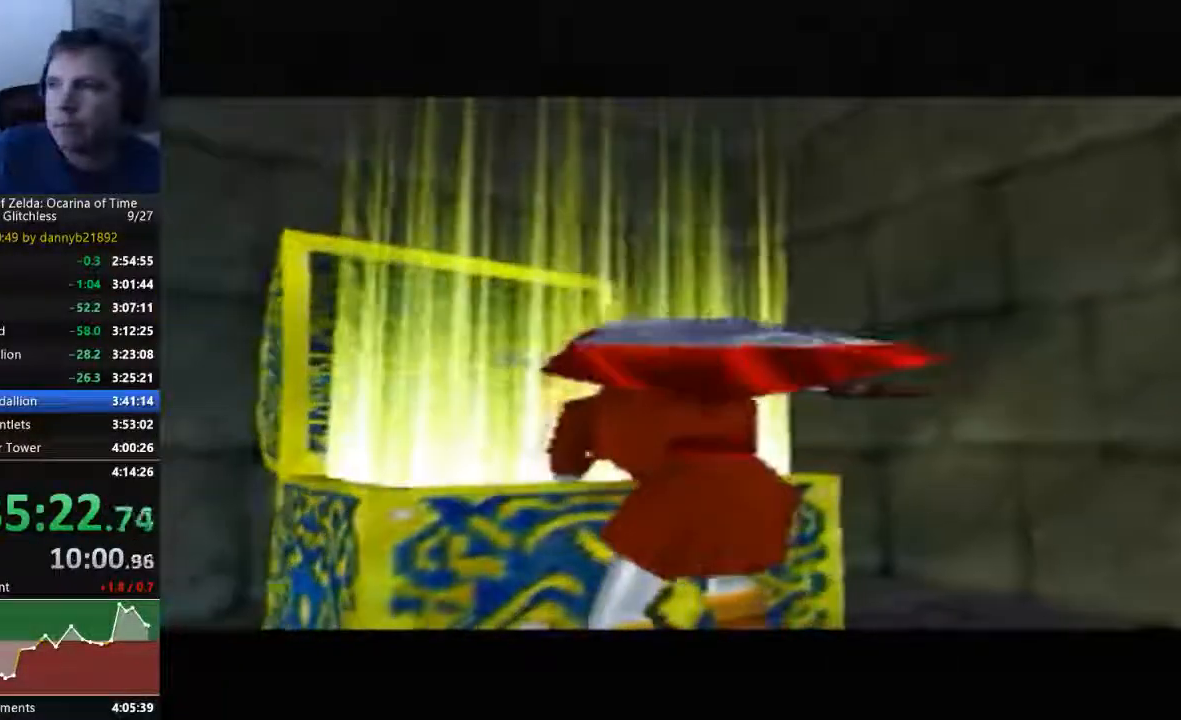
{"dt_ms": 500, "buttons": [], "left_stick": "center", "events": [[33, "B", "down"], [167, "B", "up"], [467, "A", "up"]]}
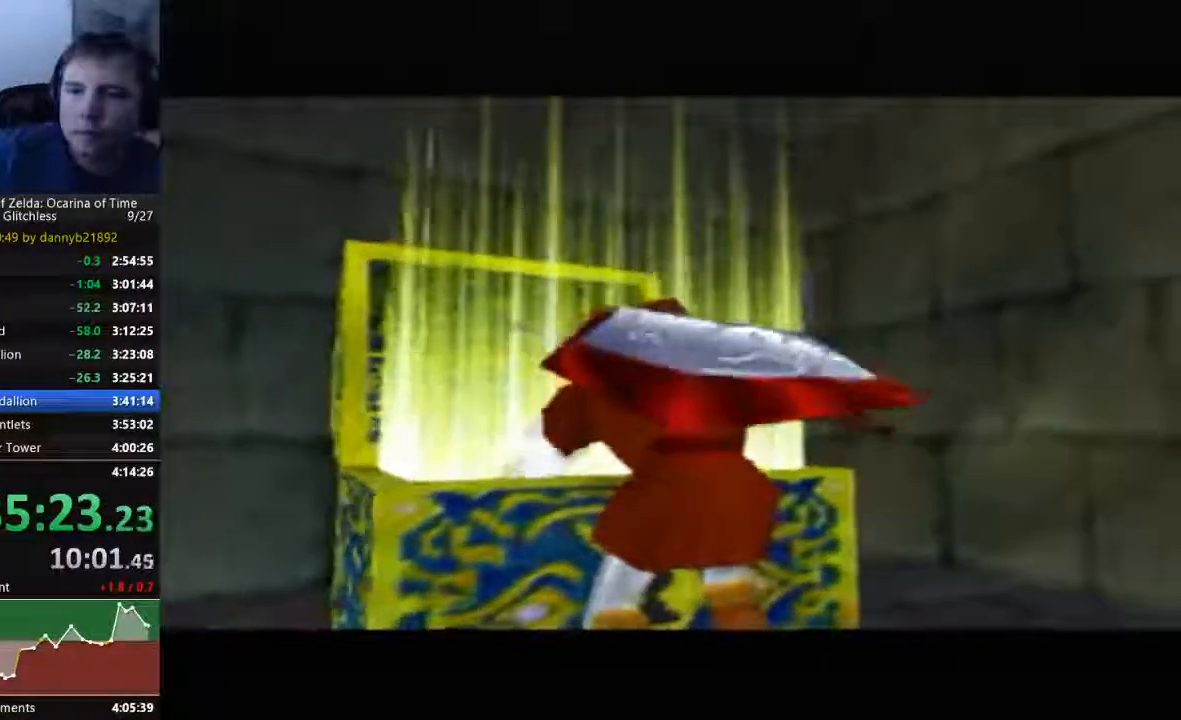
{"dt_ms": 500, "buttons": [], "left_stick": "center", "events": [[67, "B", "down"], [100, "A", "down"], [200, "A", "up"], [200, "B", "up"]]}
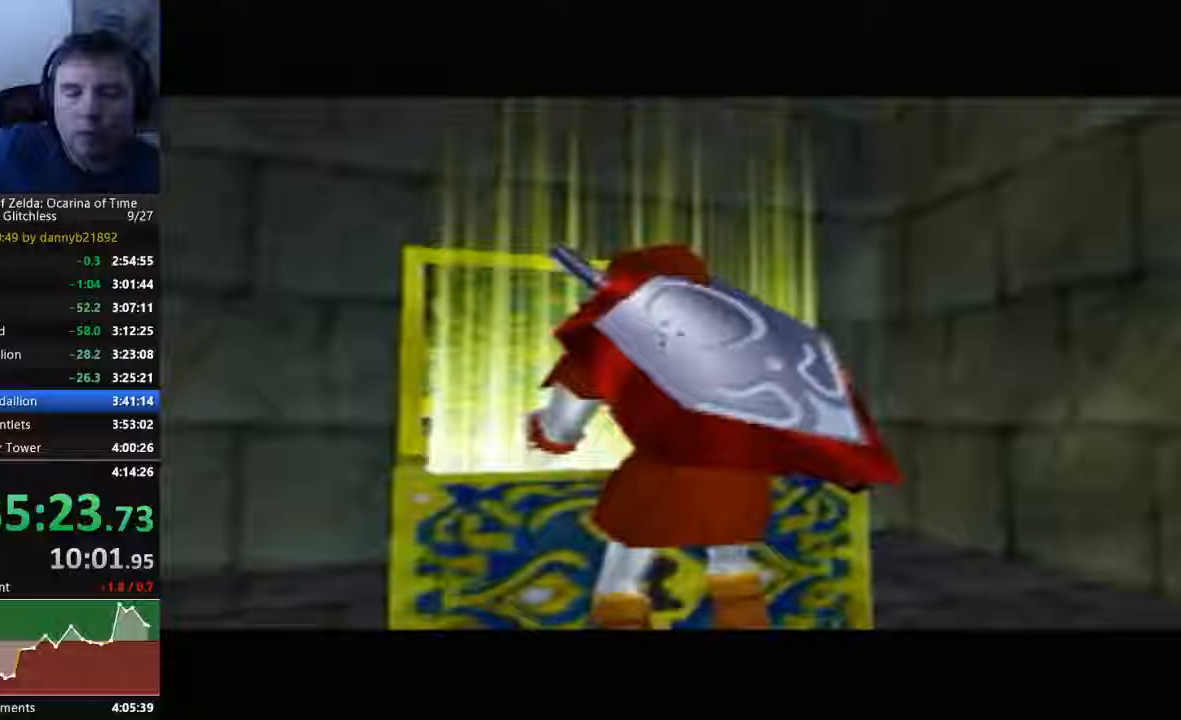
{"dt_ms": 500, "buttons": [], "left_stick": "center", "events": [[333, "B", "down"], [433, "B", "up"]]}
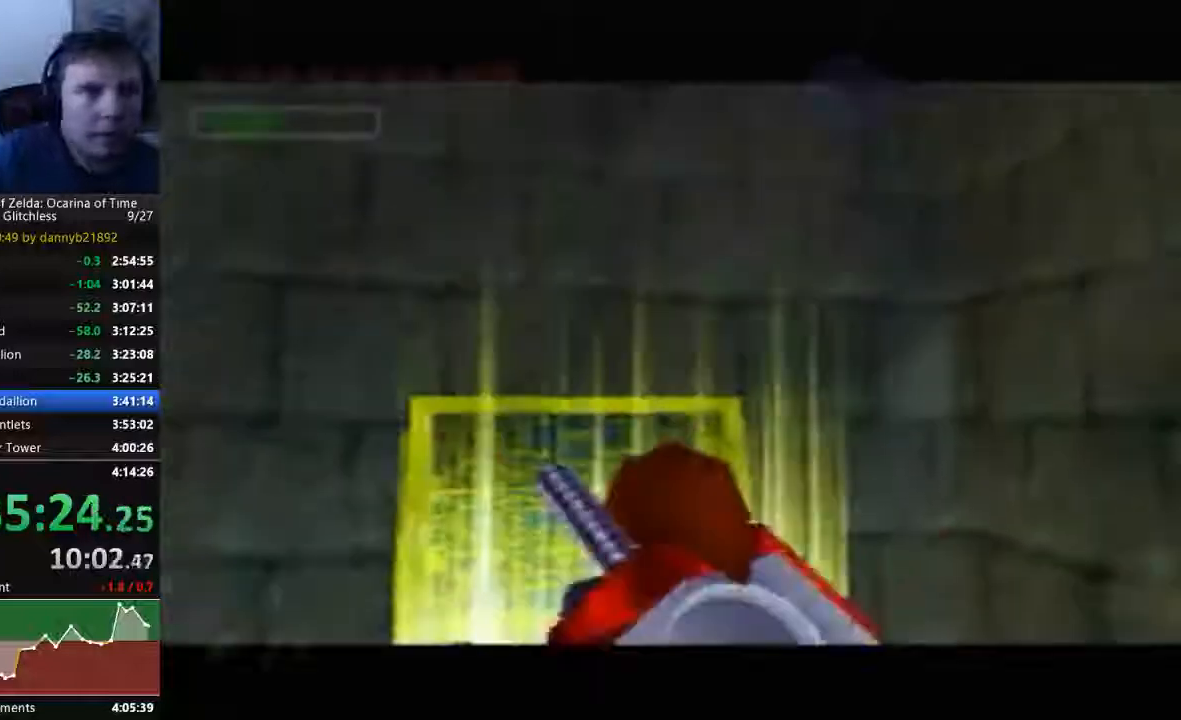
{"dt_ms": 1000, "buttons": ["B"], "left_stick": "center"}
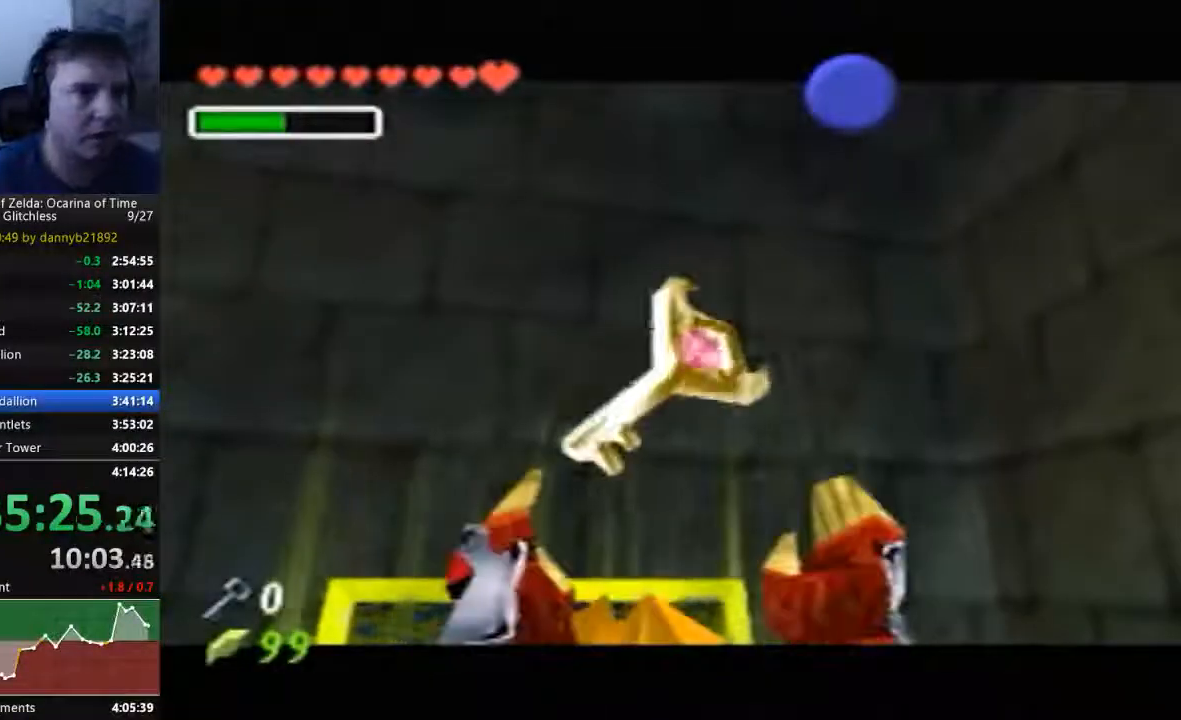
{"dt_ms": 500, "buttons": ["A", "B"], "left_stick": "center", "events": [[133, "B", "up"], [200, "B", "down"], [367, "B", "up"], [433, "B", "down"], [467, "A", "down"]]}